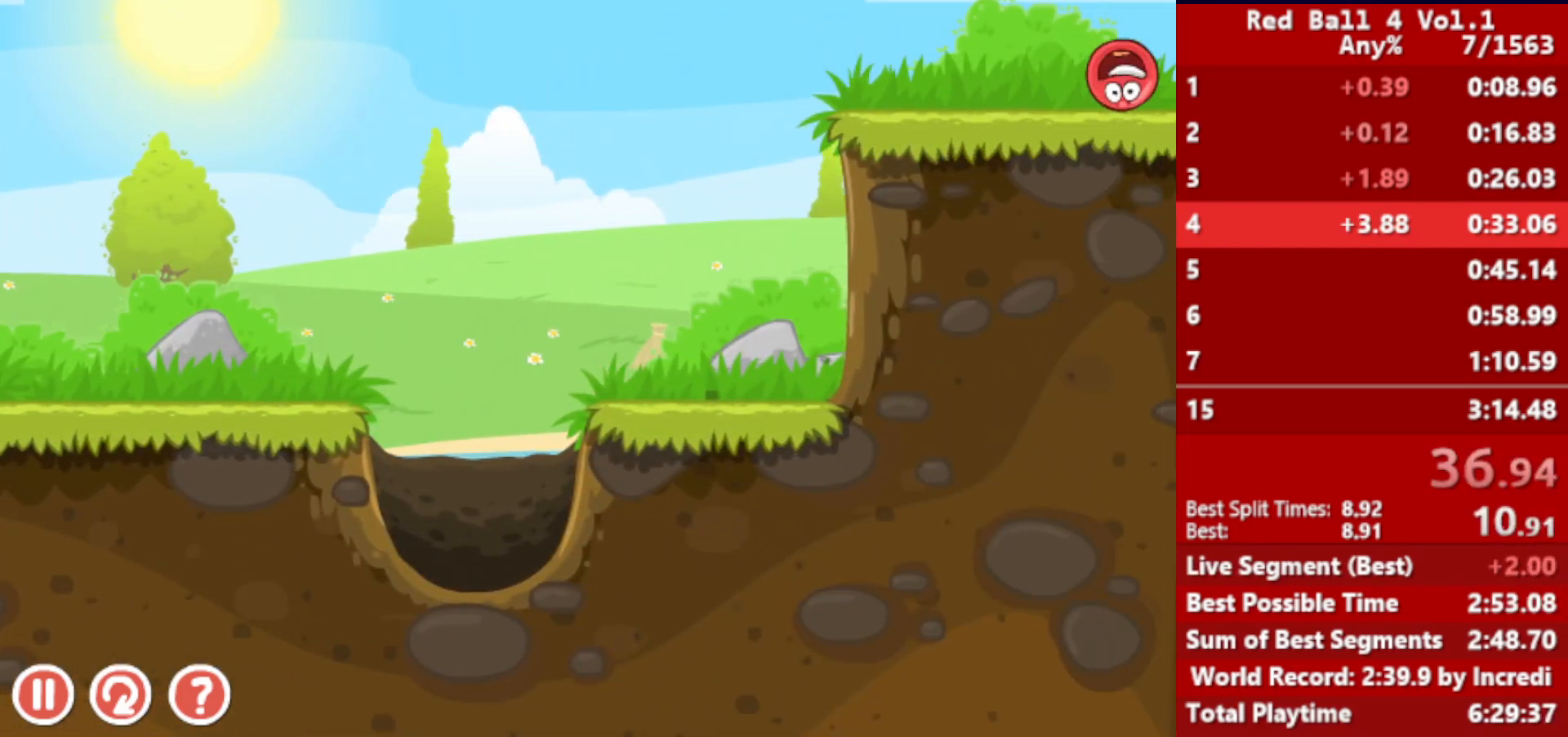
Gameplay with keyboard; each line is a JSON object with the keys held at the frame after it. "events" lists presses ("down") and releases ("up") of "down", "left", "p", "r", "right" and "up" between this image and that frame as [ms after this image, input, new state], when the widget could be followed in between. No other keys are recorded. Mouse input is not recorded.
{"keys": ["right"], "events": []}
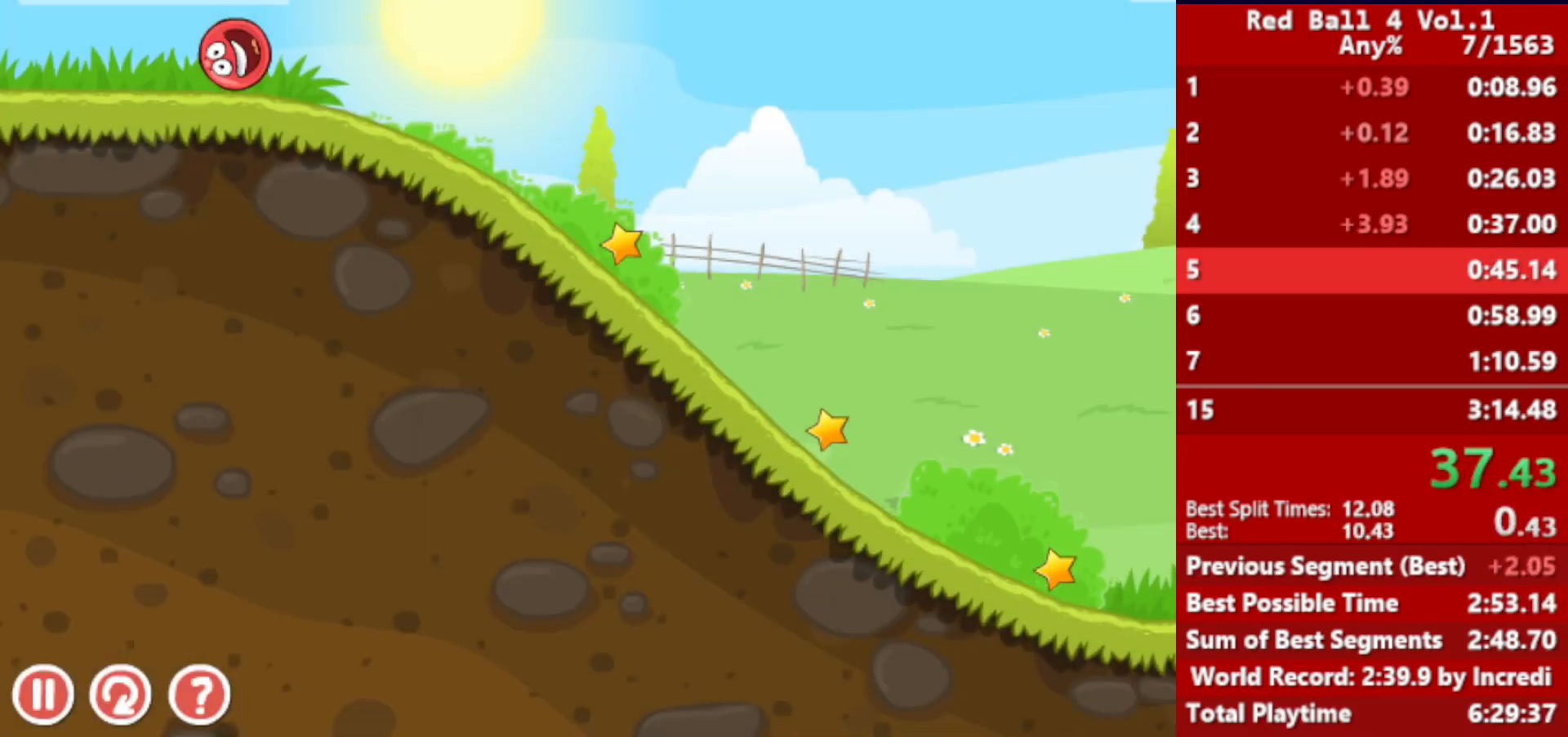
{"keys": ["right"], "events": []}
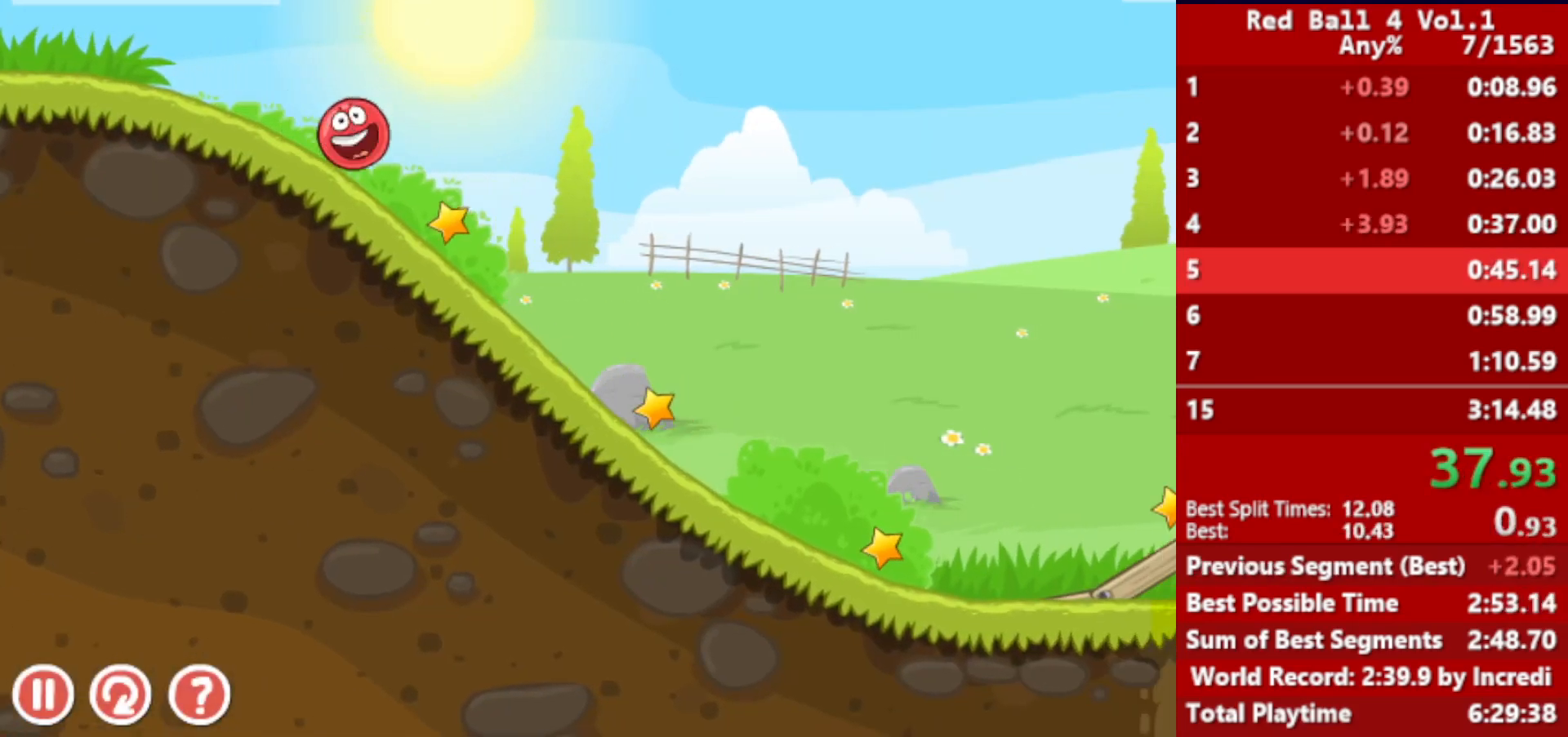
{"keys": ["right"], "events": []}
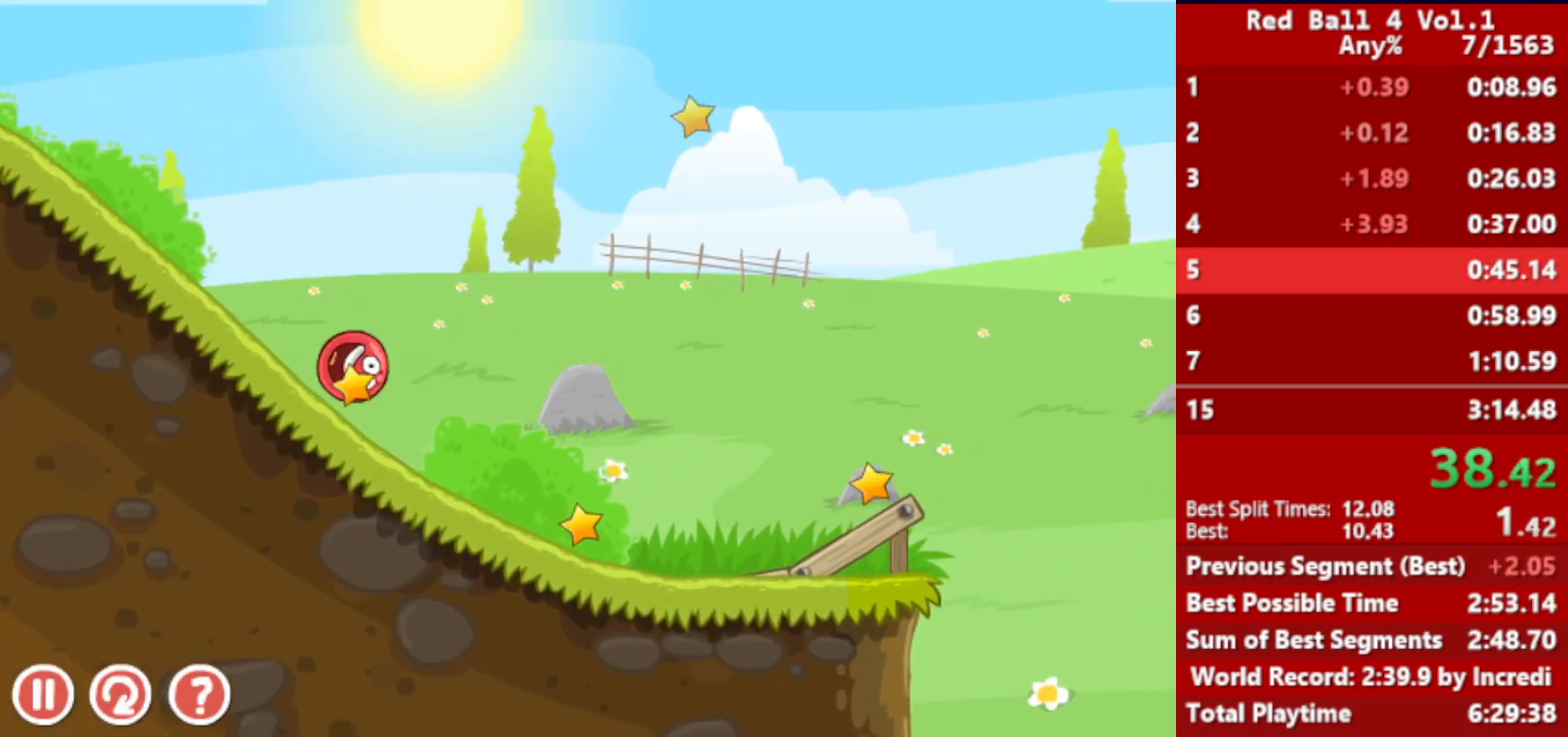
{"keys": ["right"], "events": []}
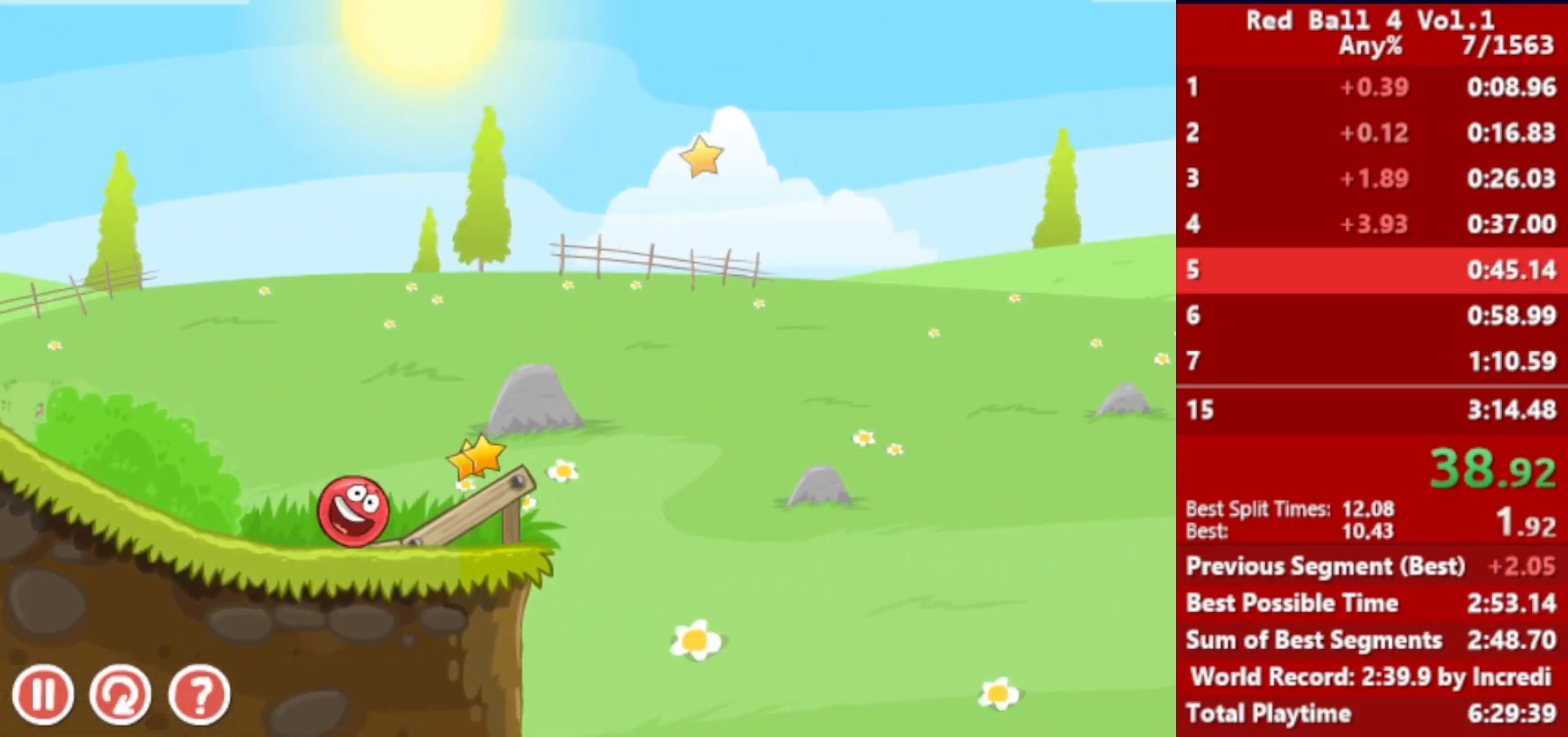
{"keys": ["right"], "events": [[17, "up", "down"], [67, "up", "up"], [133, "up", "down"], [150, "up", "up"], [217, "up", "down"], [233, "up", "up"], [317, "up", "down"], [333, "up", "up"], [417, "up", "down"], [450, "up", "up"]]}
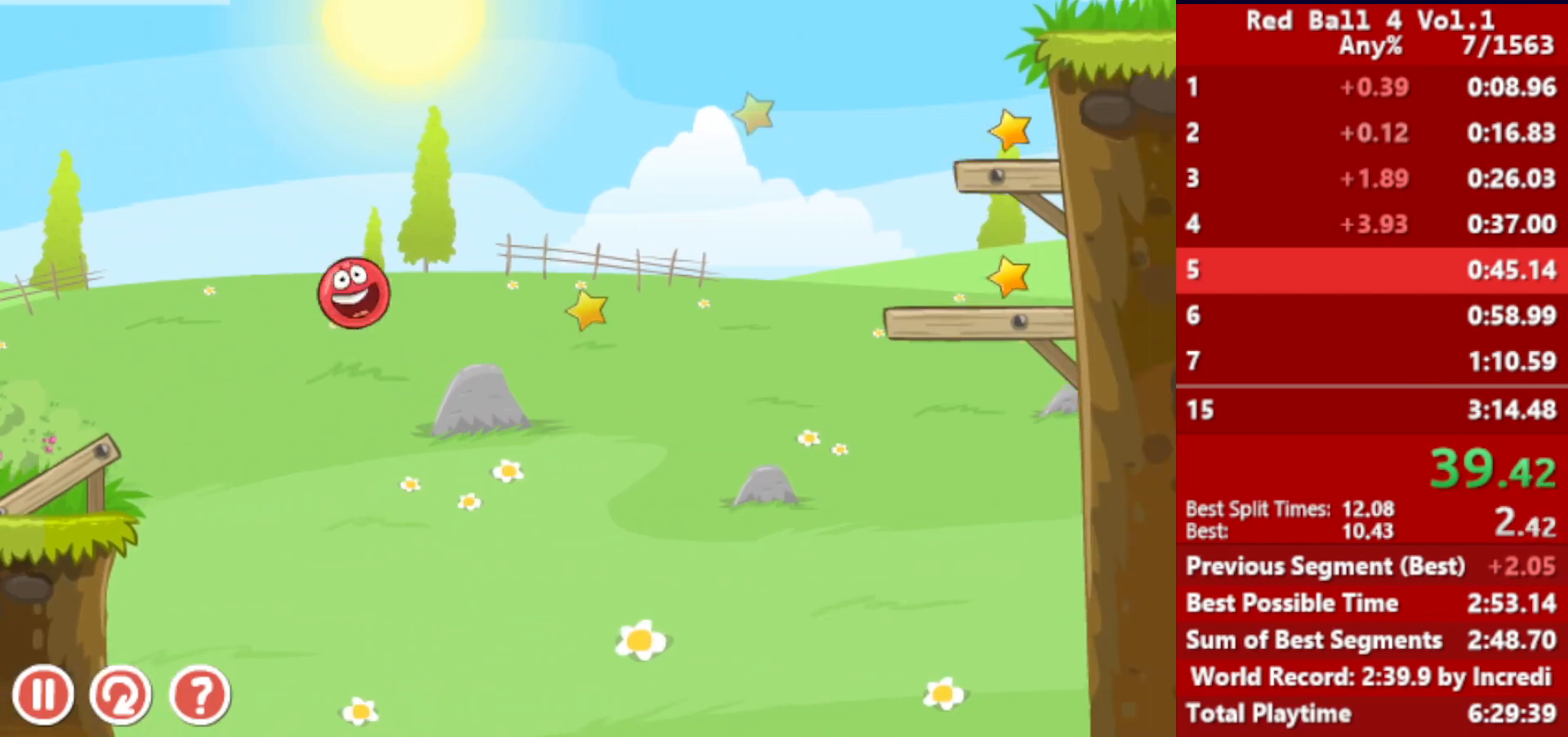
{"keys": ["right"], "events": [[17, "up", "down"], [67, "up", "up"], [133, "up", "down"], [183, "up", "up"]]}
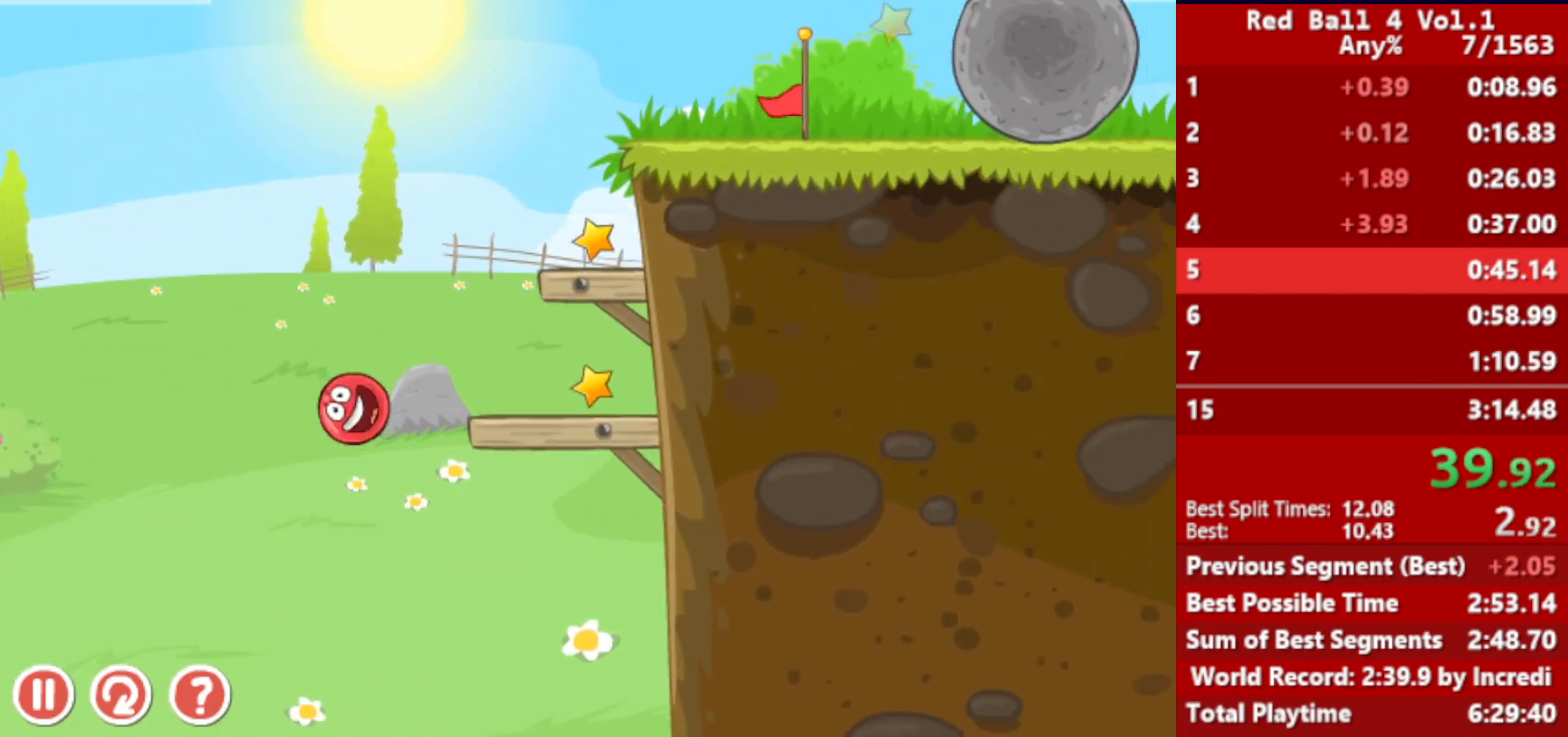
{"keys": ["right"], "events": [[100, "up", "down"], [167, "up", "up"]]}
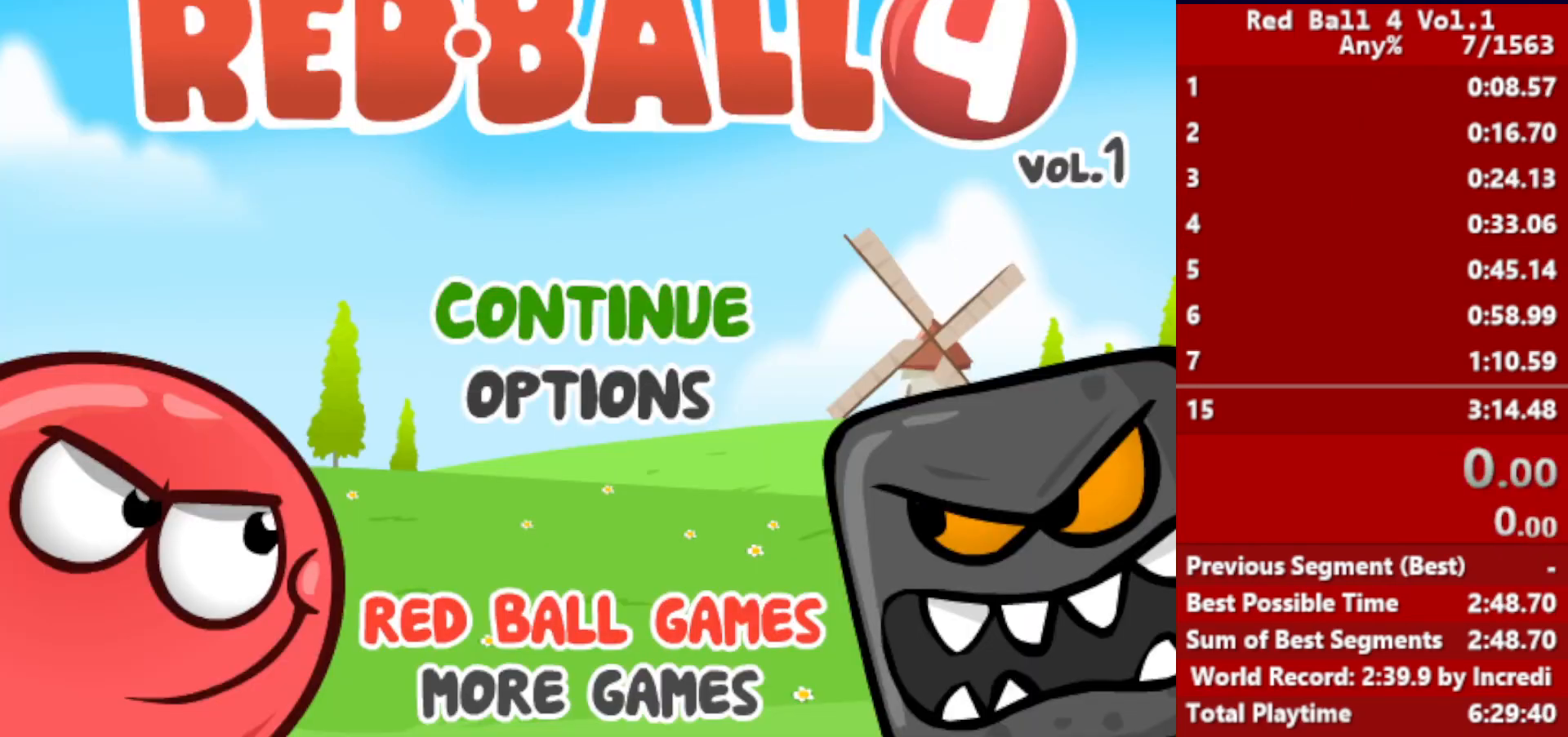
{"keys": ["right"], "events": []}
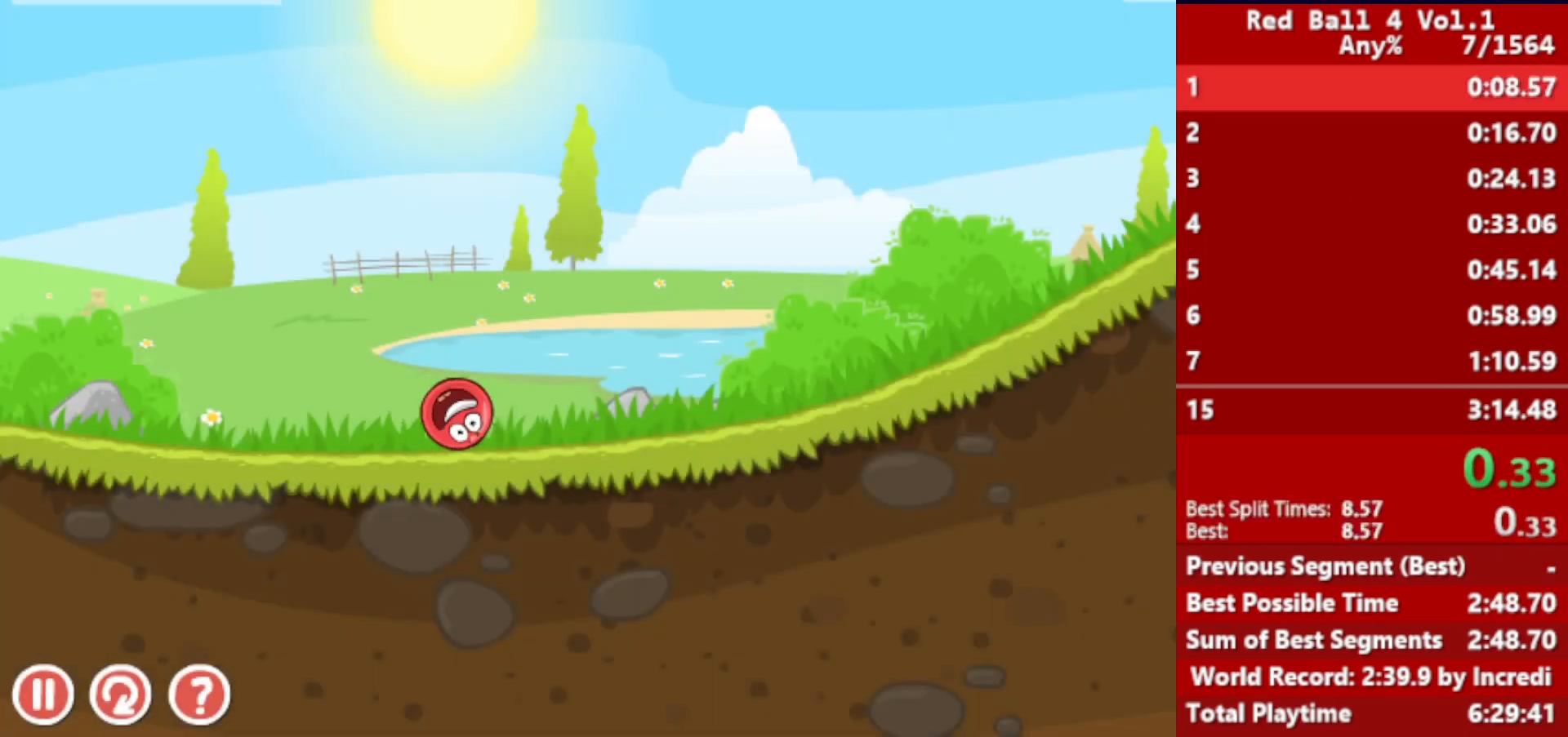
{"keys": ["right"], "events": []}
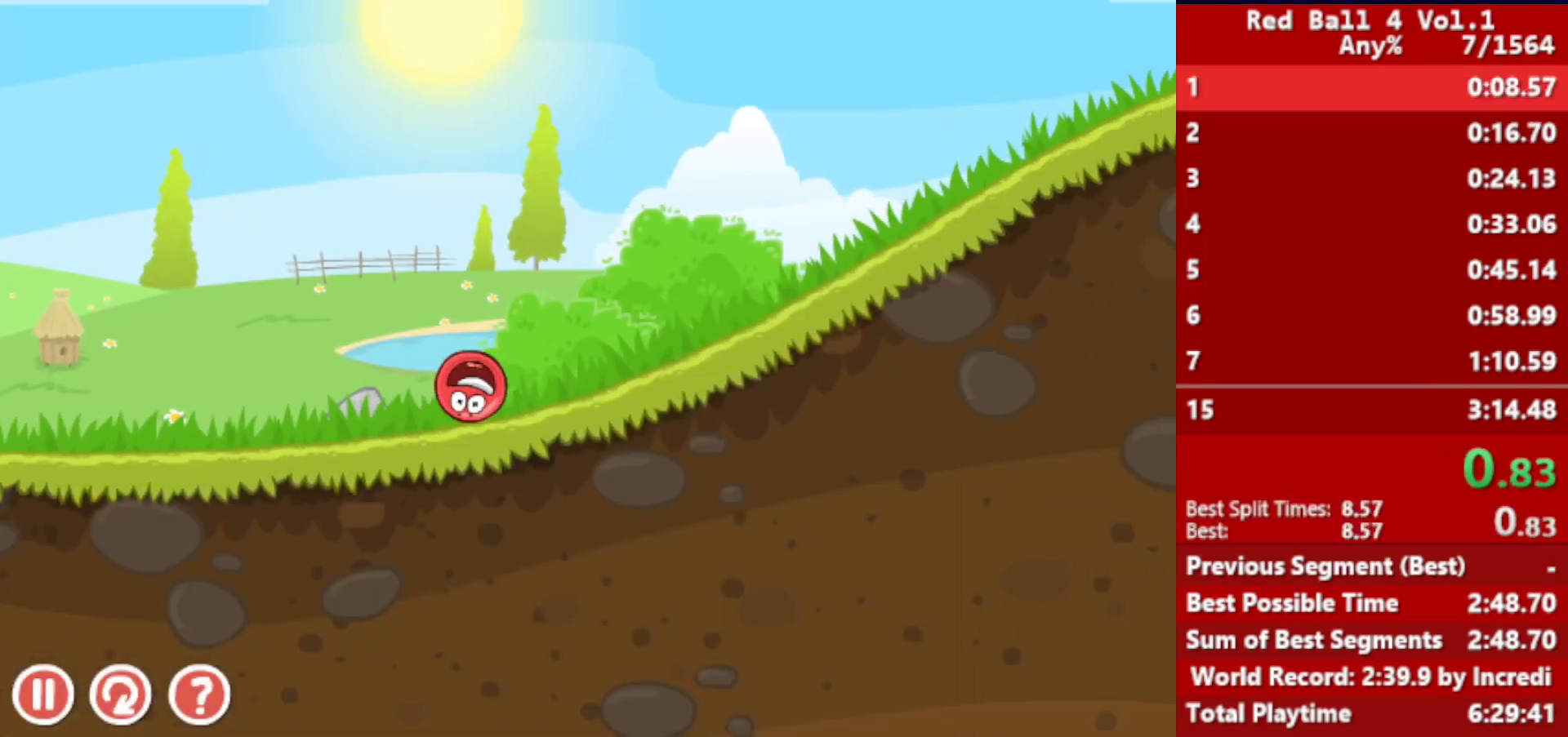
{"keys": ["right"], "events": []}
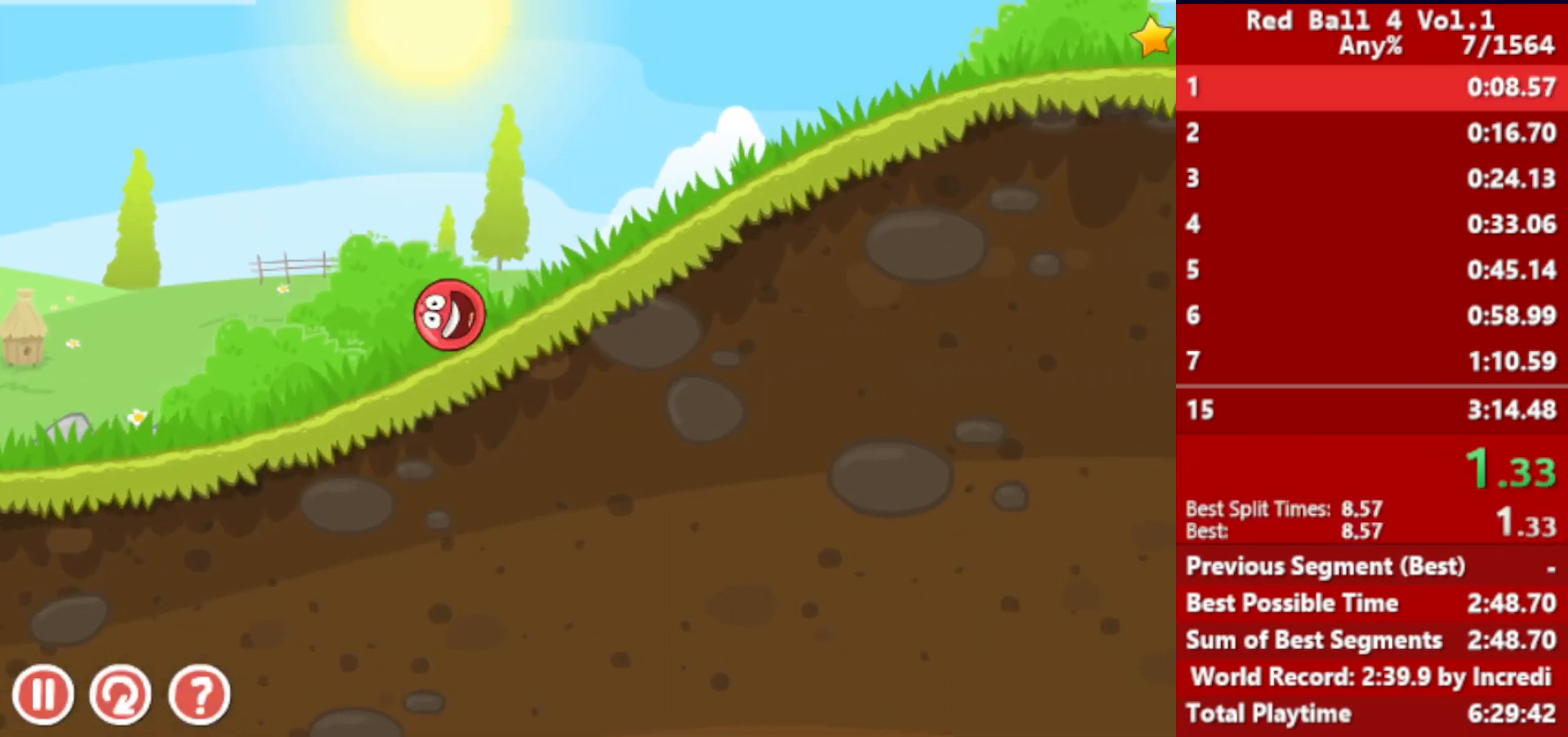
{"keys": ["right"], "events": []}
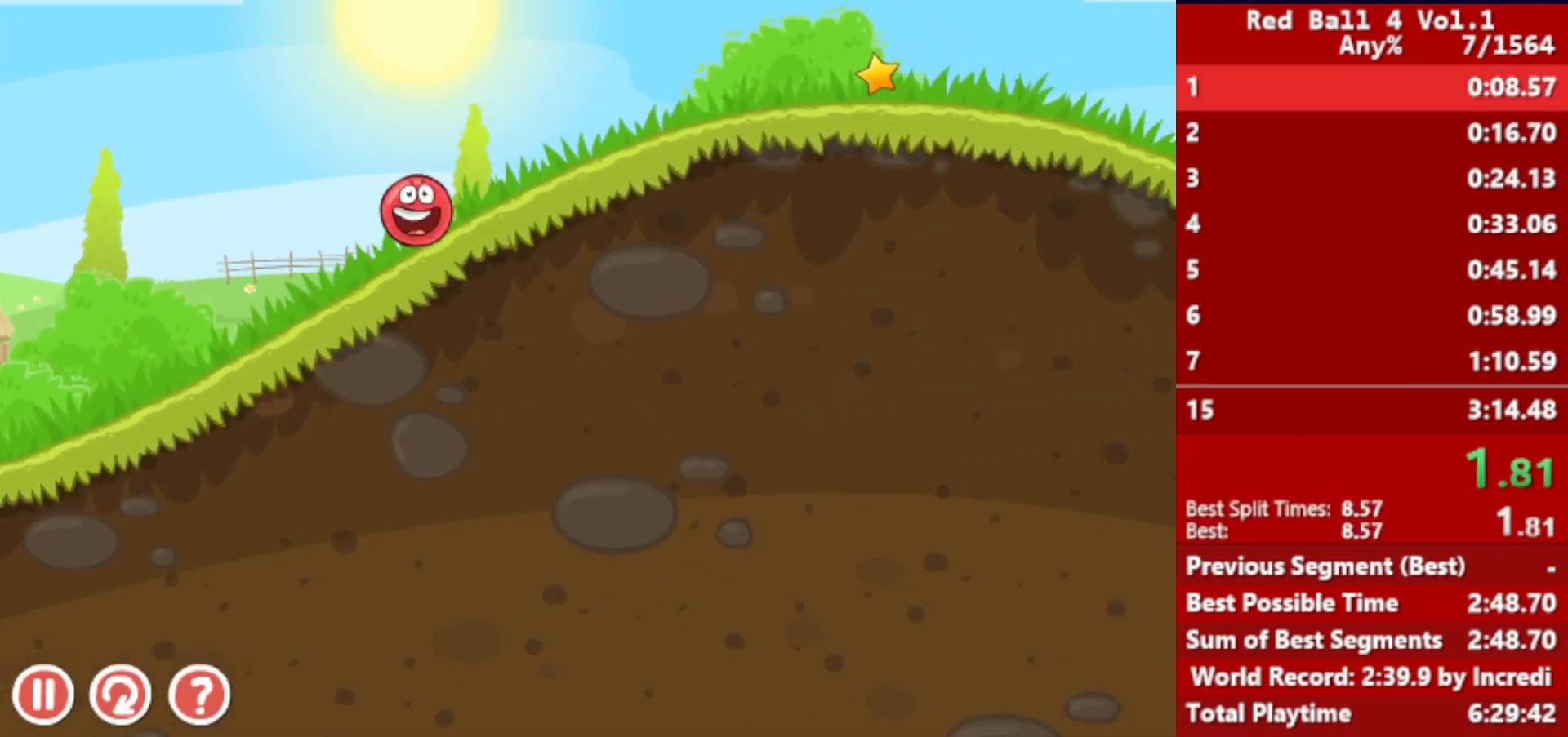
{"keys": ["right"], "events": []}
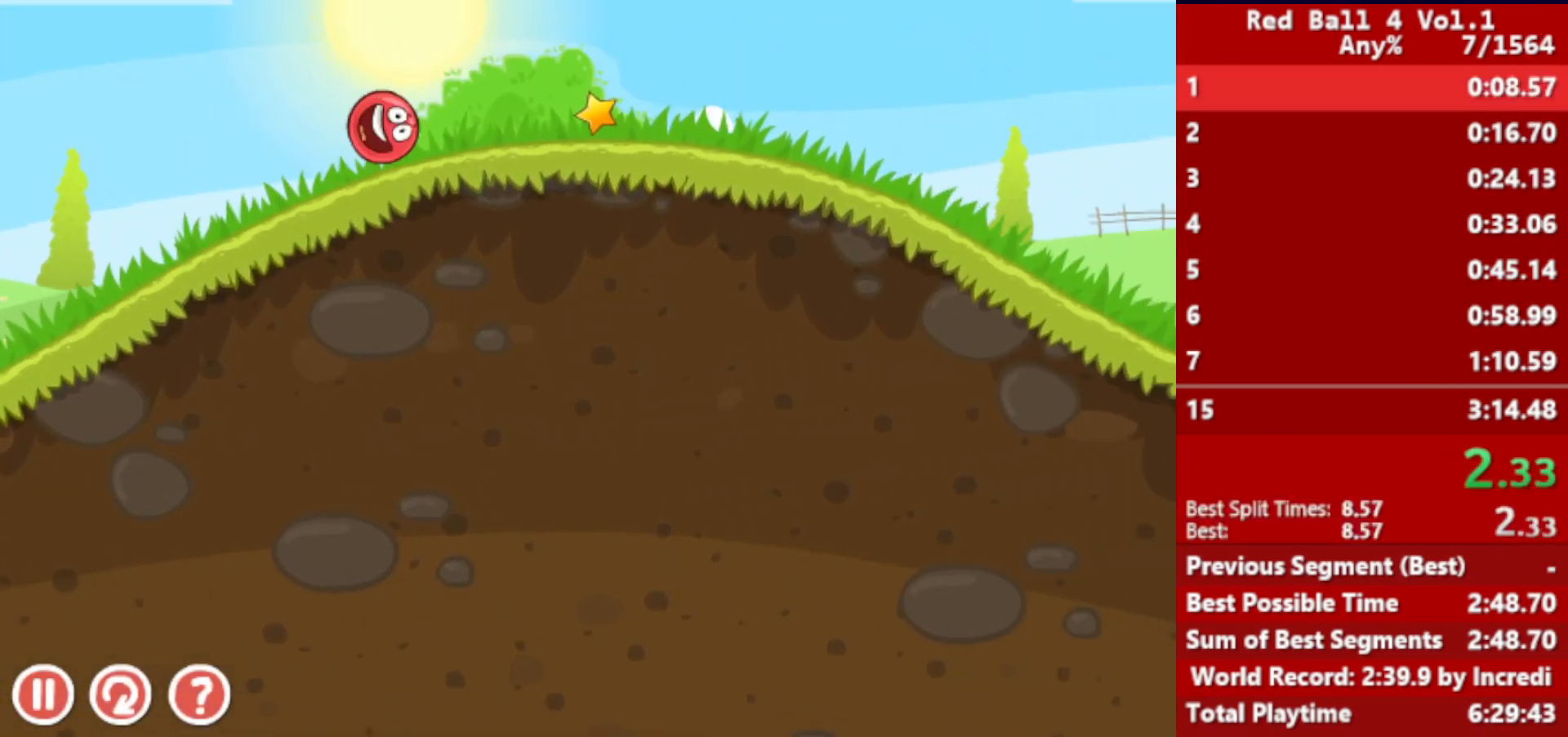
{"keys": ["right"], "events": []}
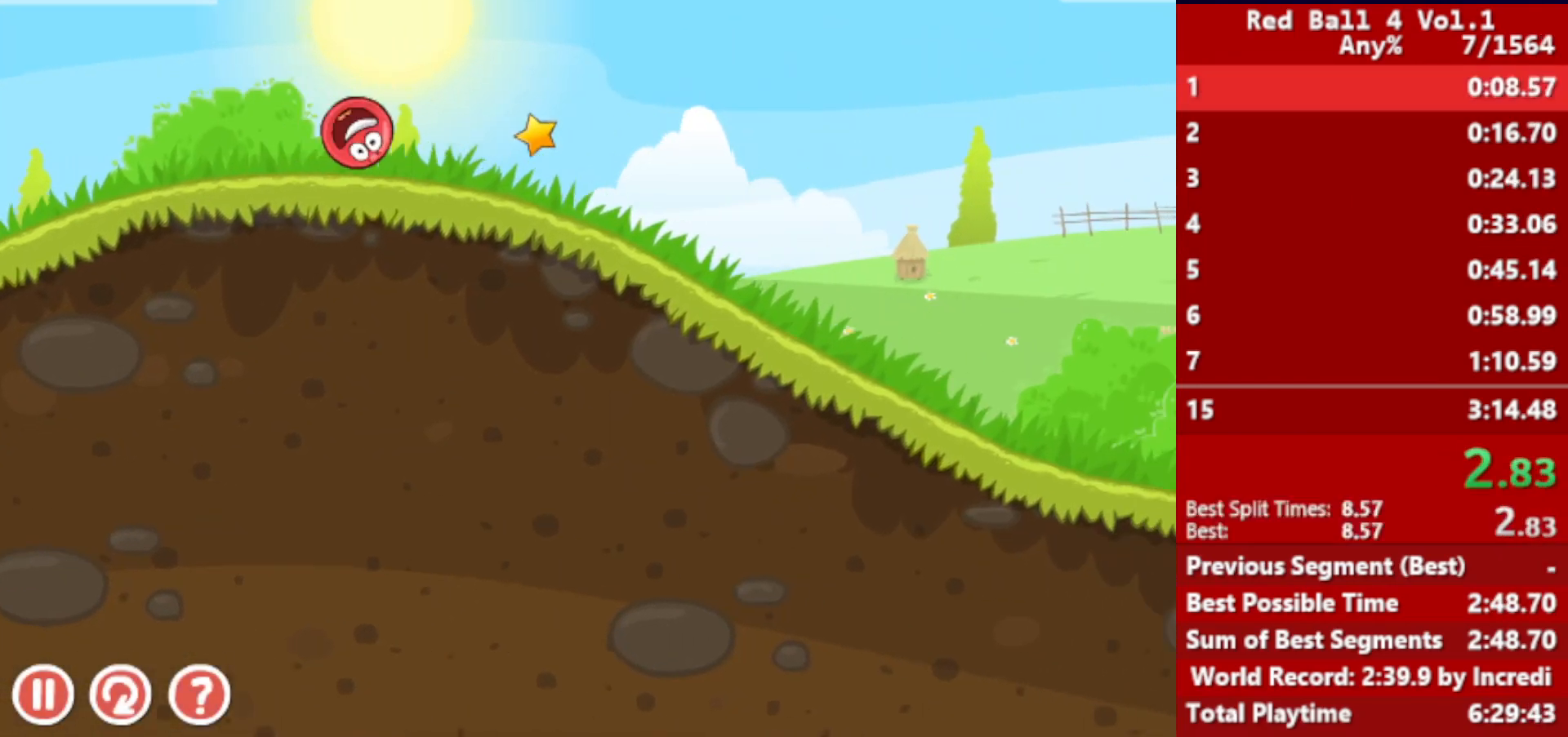
{"keys": ["right"], "events": []}
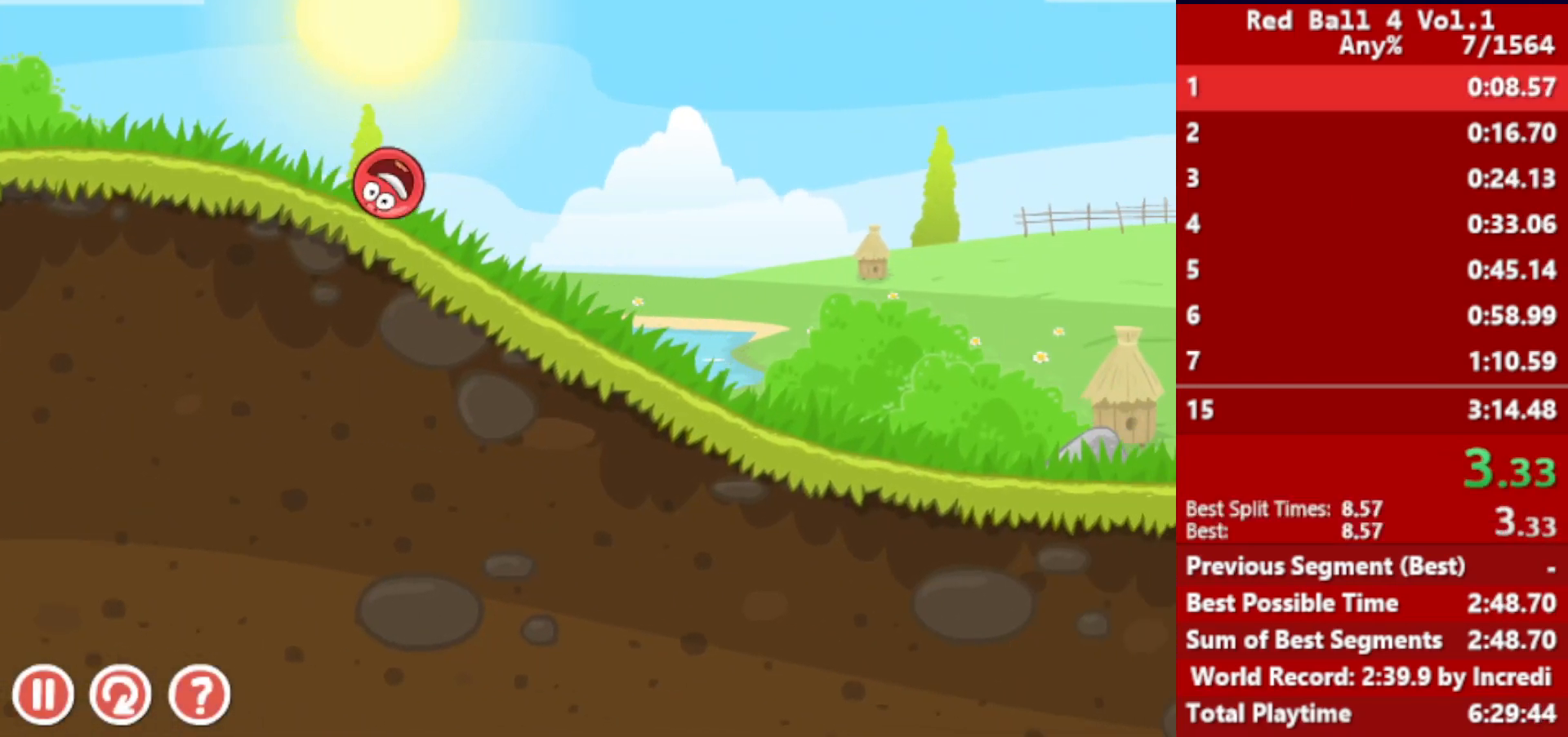
{"keys": ["right"], "events": []}
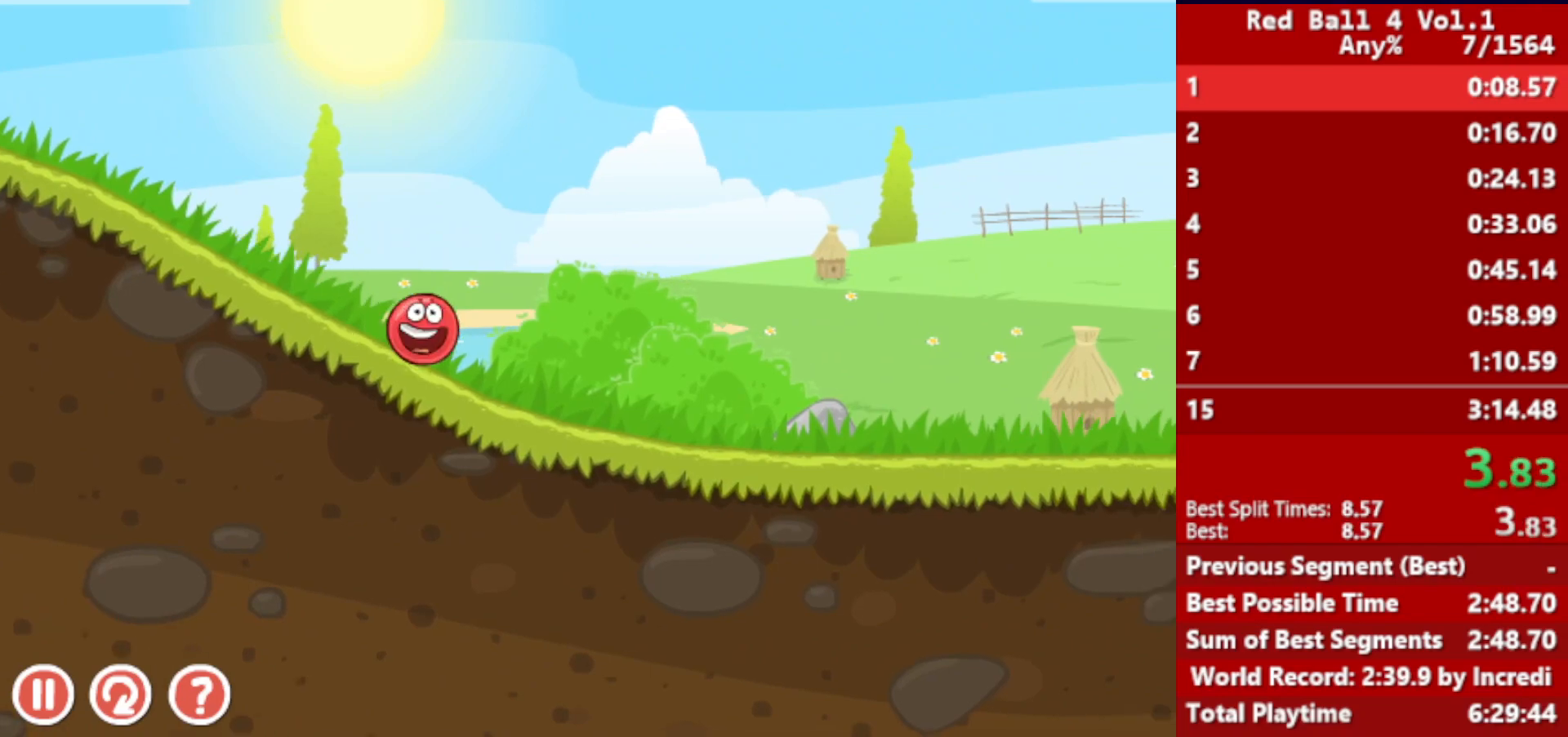
{"keys": ["right"], "events": []}
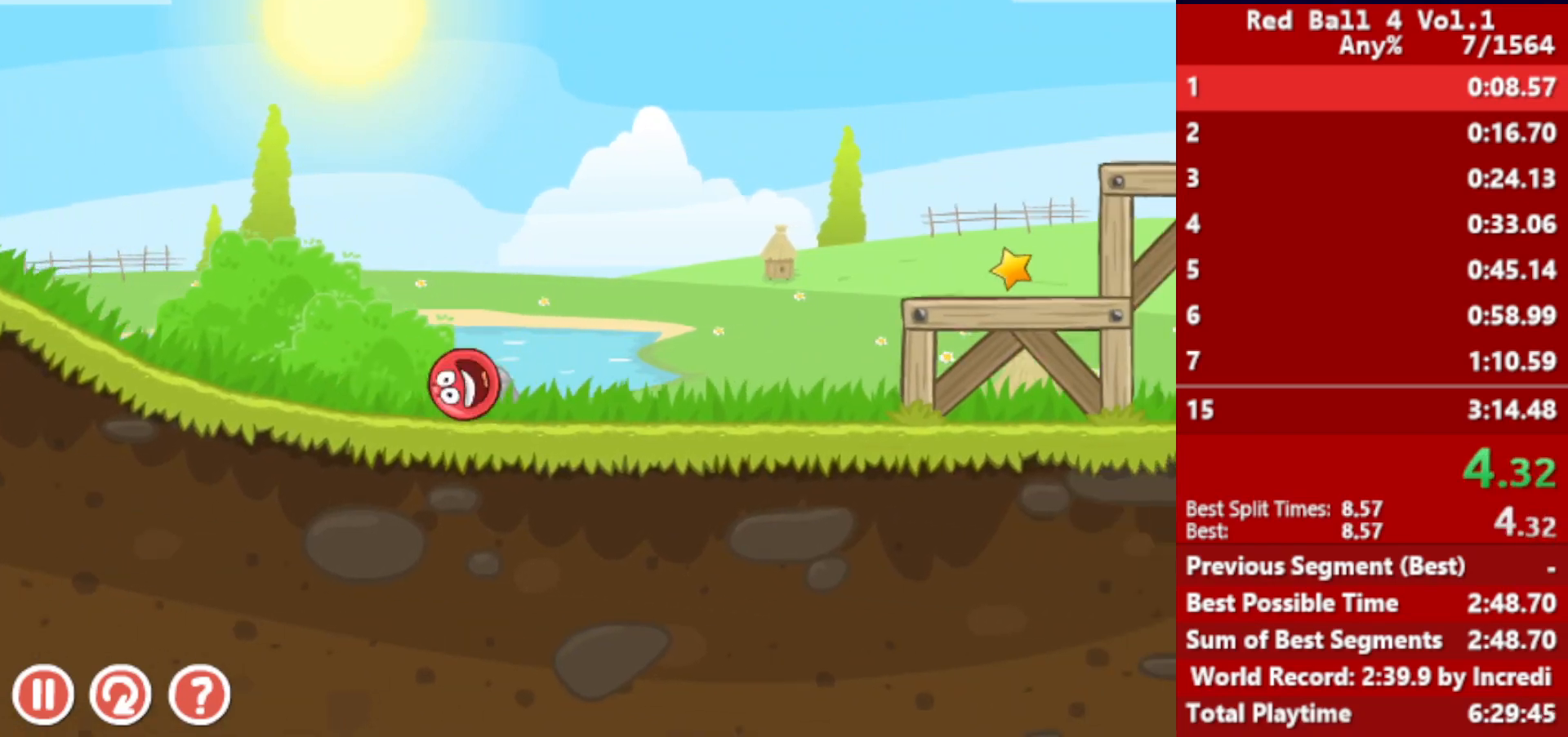
{"keys": ["right"], "events": [[83, "up", "down"], [100, "up", "up"], [233, "up", "down"], [267, "up", "up"], [367, "up", "down"], [400, "up", "up"]]}
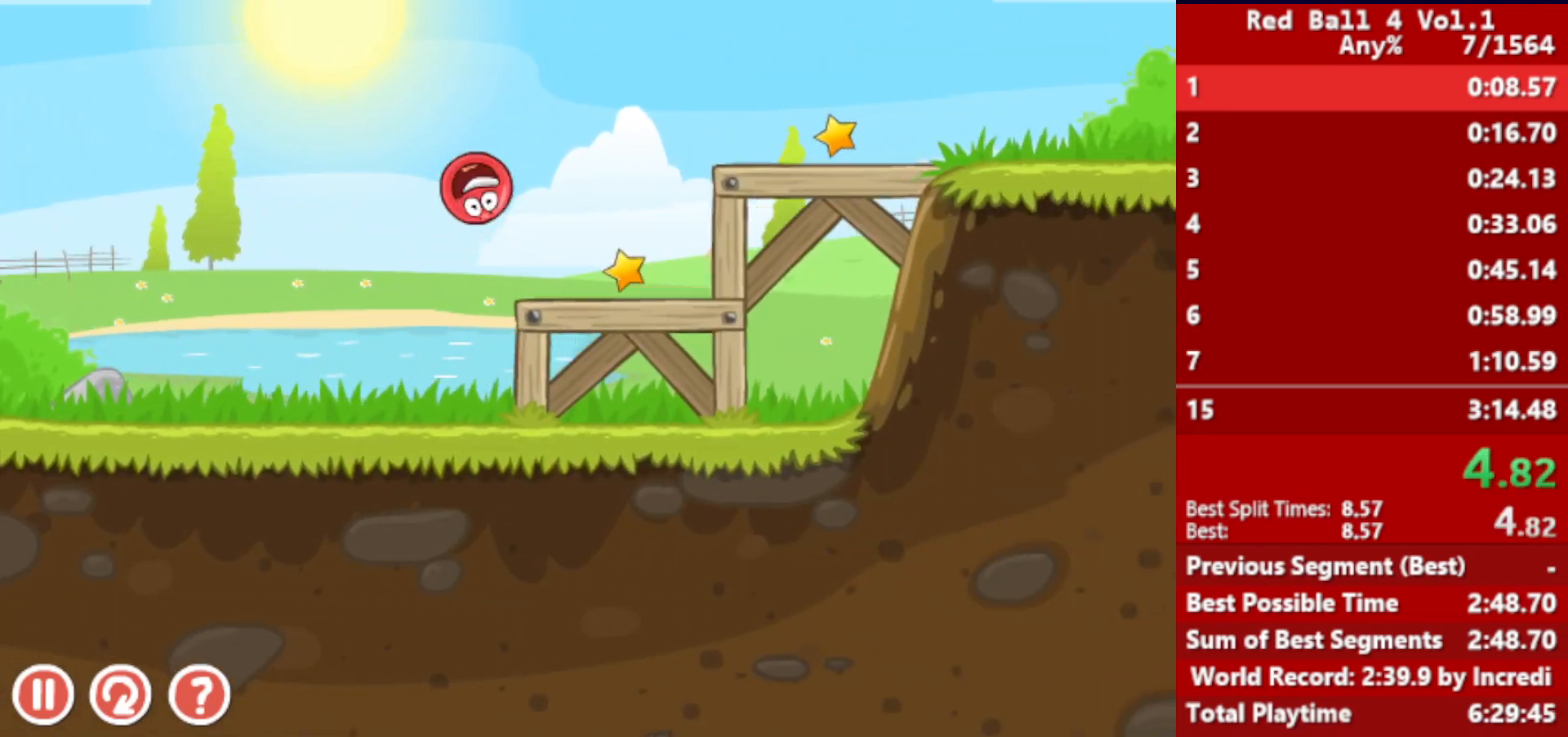
{"keys": ["right"], "events": []}
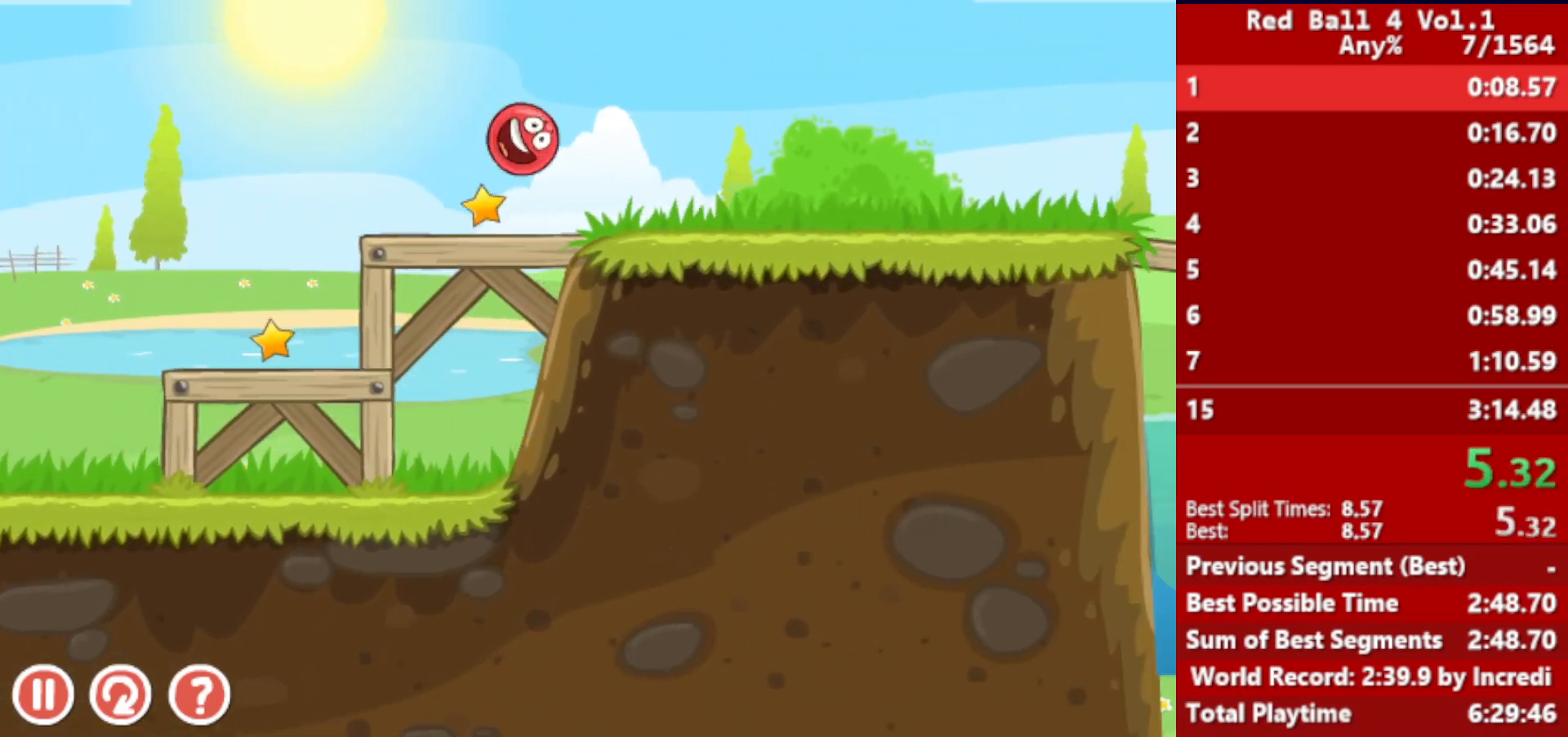
{"keys": ["right"], "events": []}
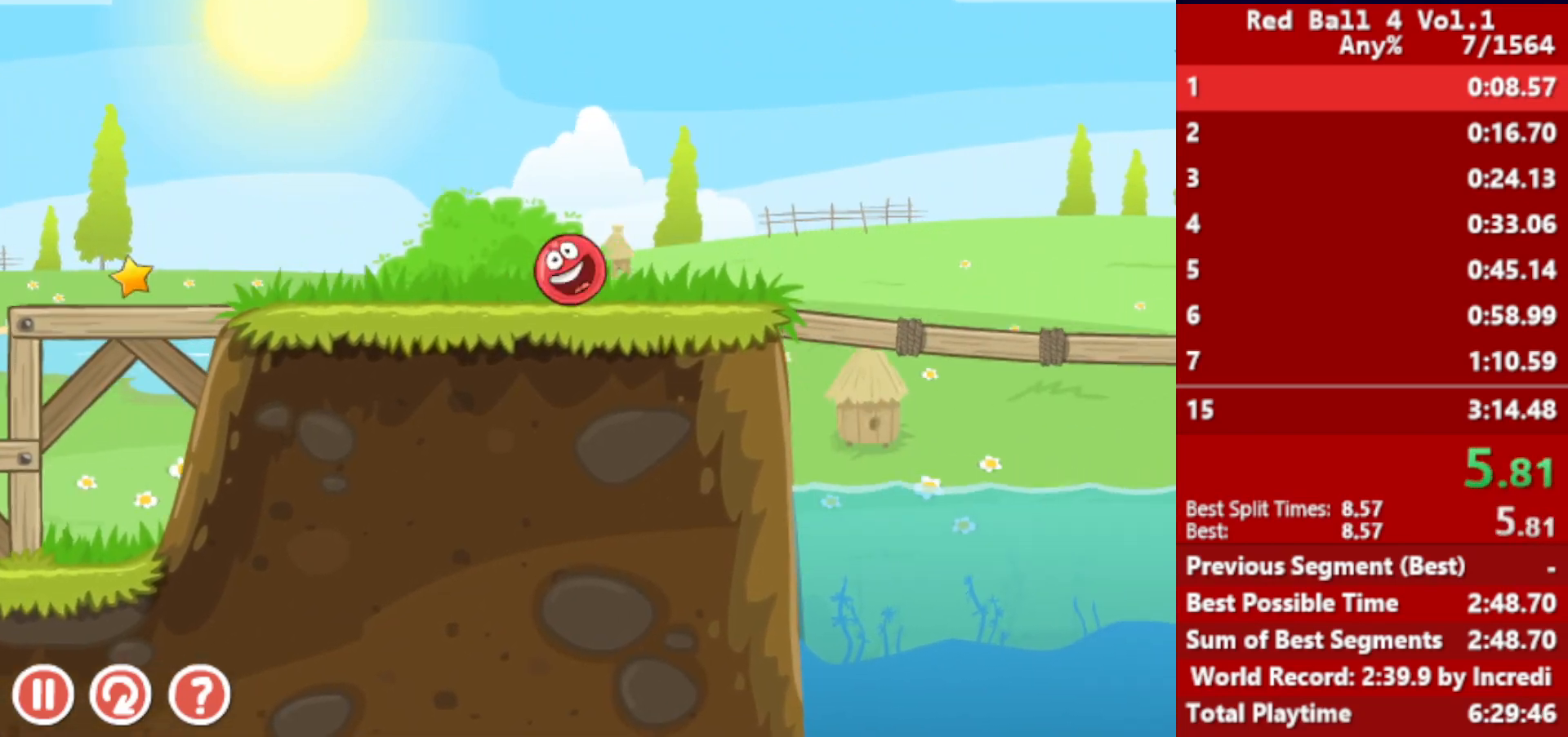
{"keys": ["right", "up"], "events": [[83, "up", "down"]]}
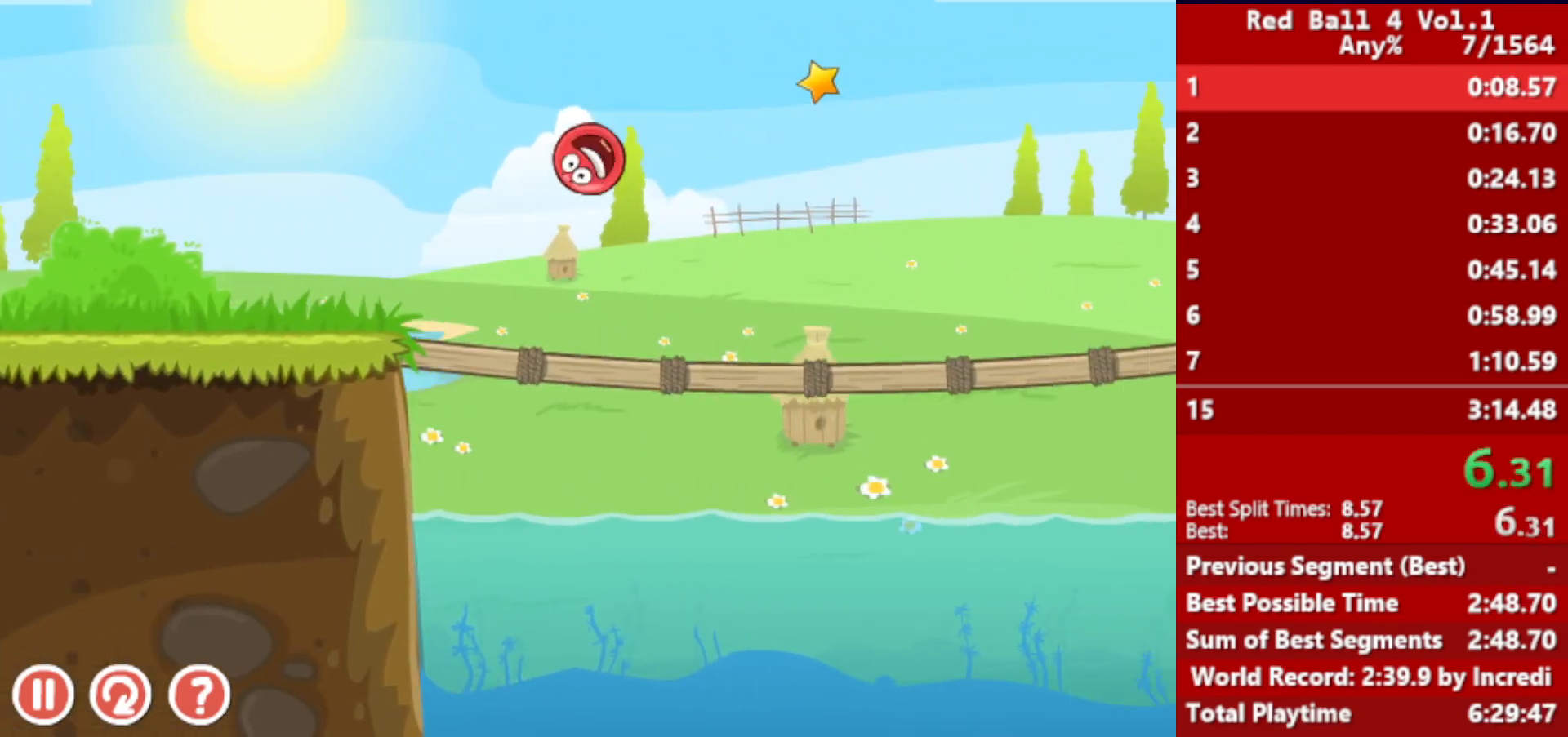
{"keys": ["right"], "events": [[350, "up", "up"]]}
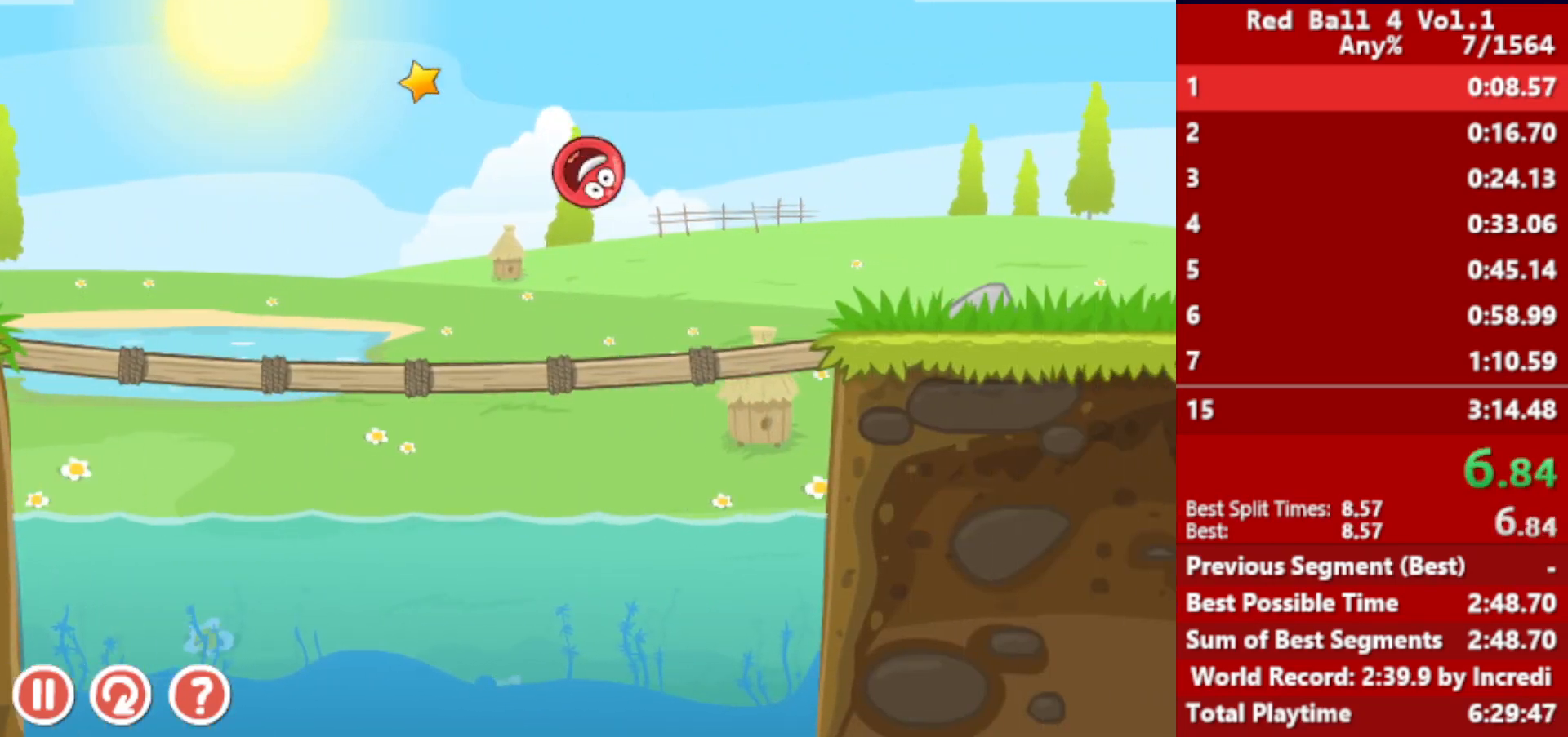
{"keys": ["right"], "events": [[400, "up", "down"], [433, "up", "up"]]}
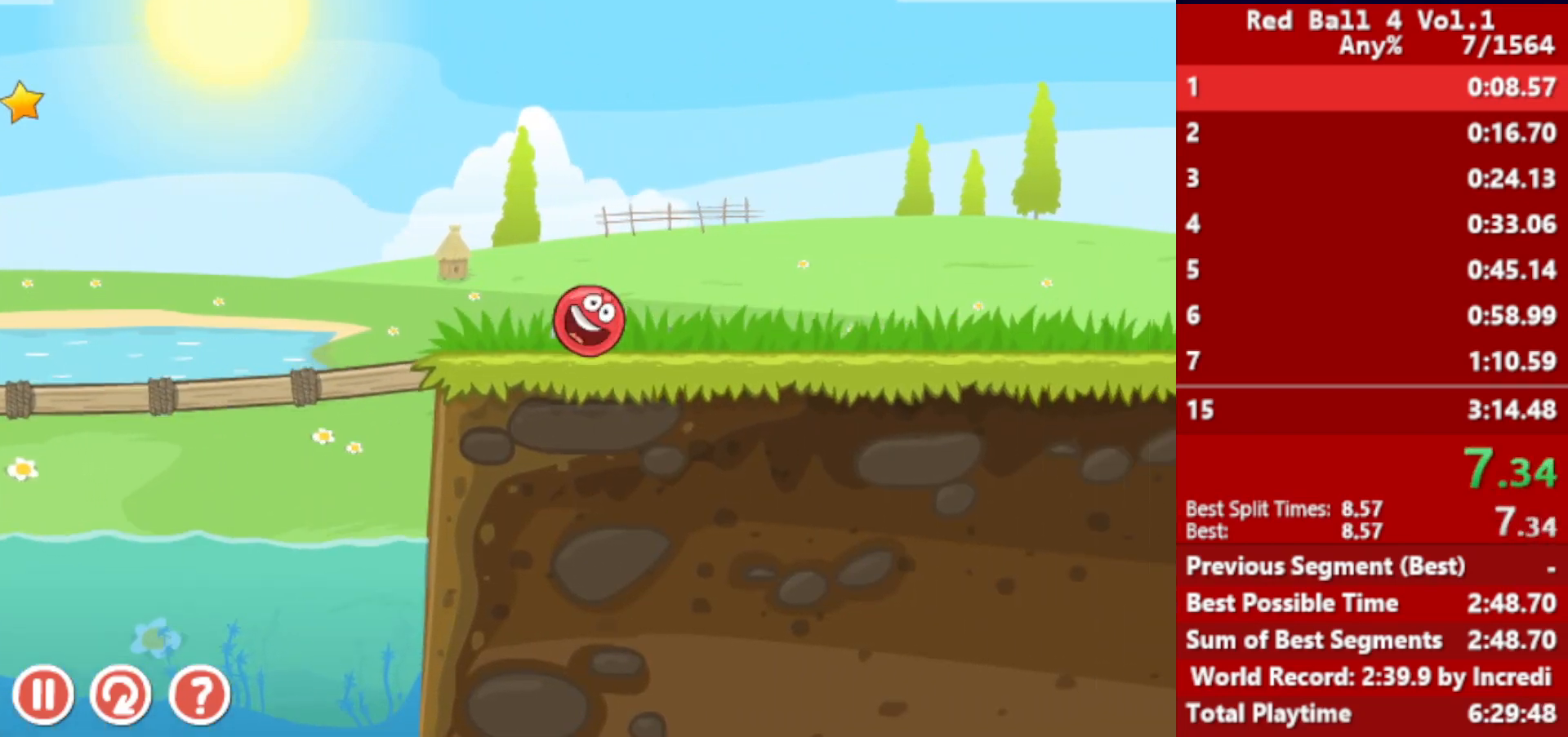
{"keys": ["right", "up"], "events": [[67, "up", "down"], [83, "up", "up"], [167, "up", "down"], [200, "up", "up"], [267, "up", "down"], [317, "up", "up"], [383, "up", "down"], [417, "up", "up"], [467, "up", "down"]]}
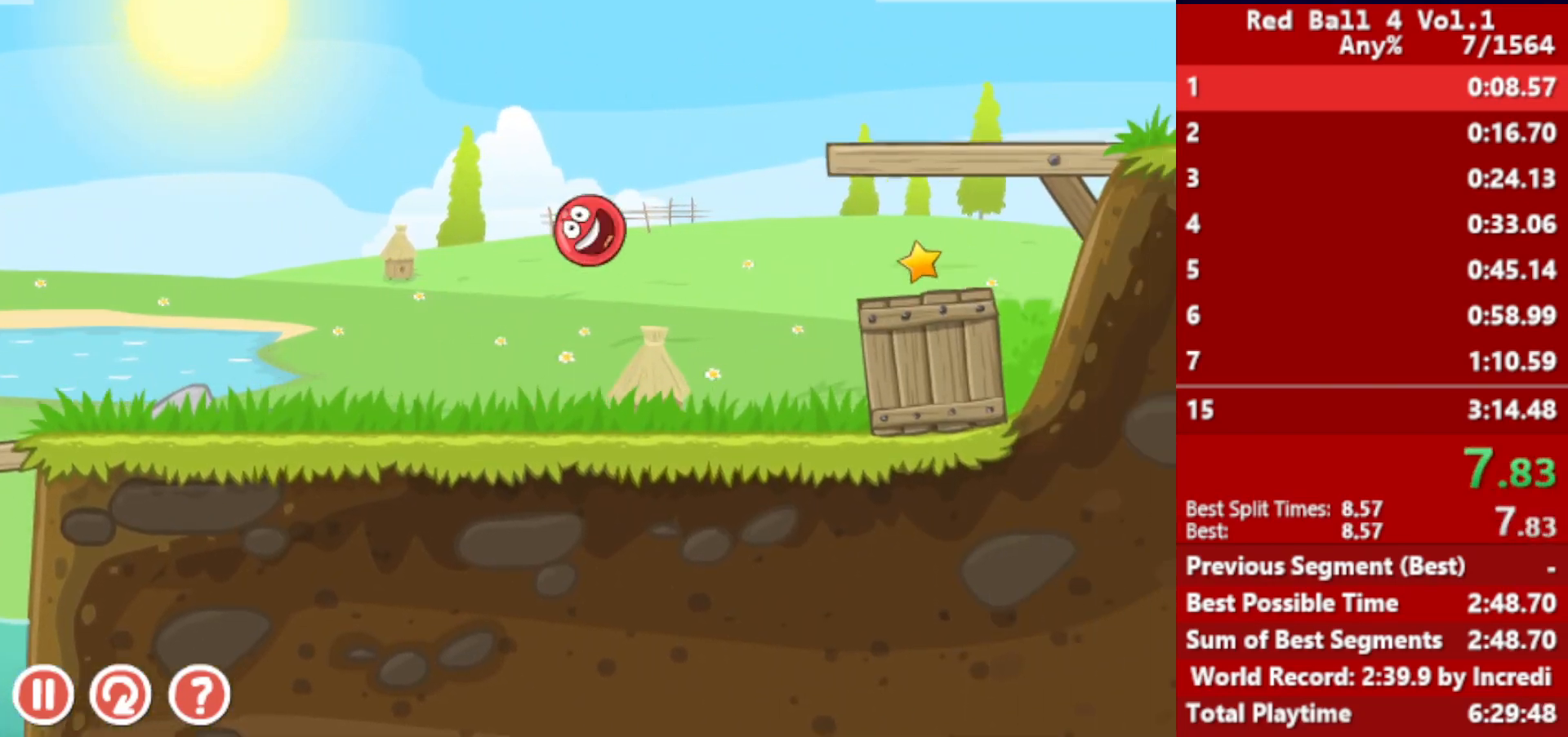
{"keys": ["right"], "events": [[17, "up", "up"]]}
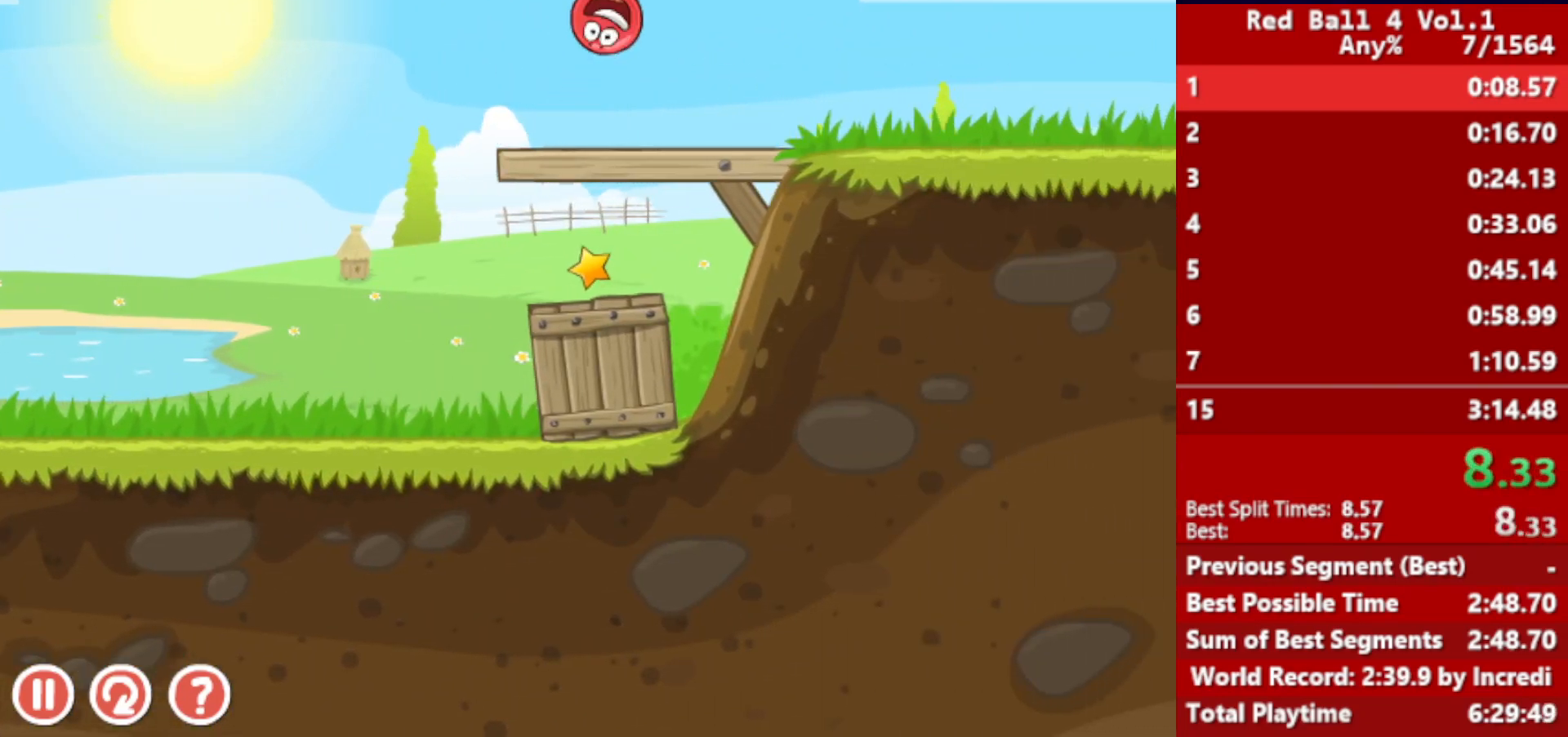
{"keys": ["right"], "events": []}
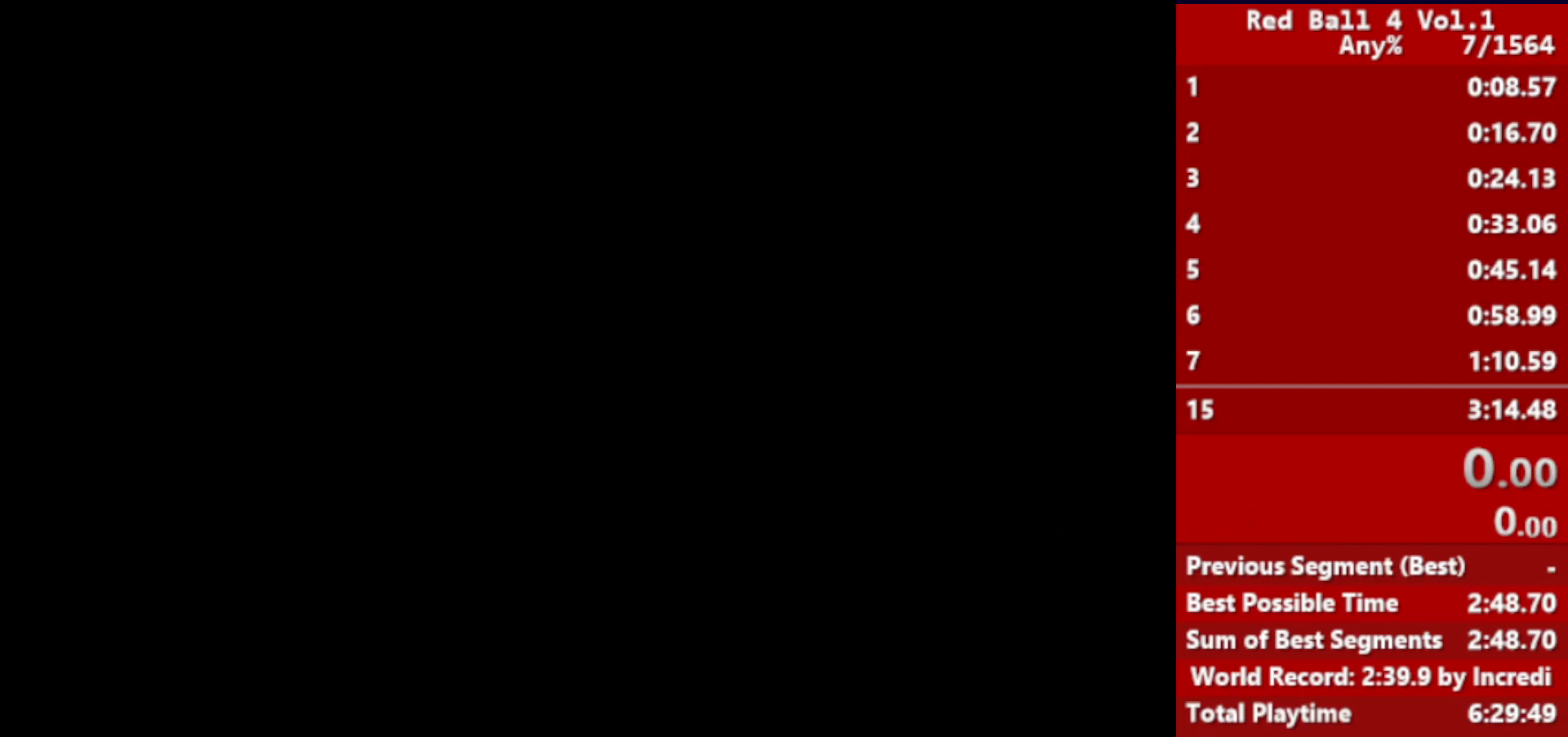
{"keys": ["right"], "events": []}
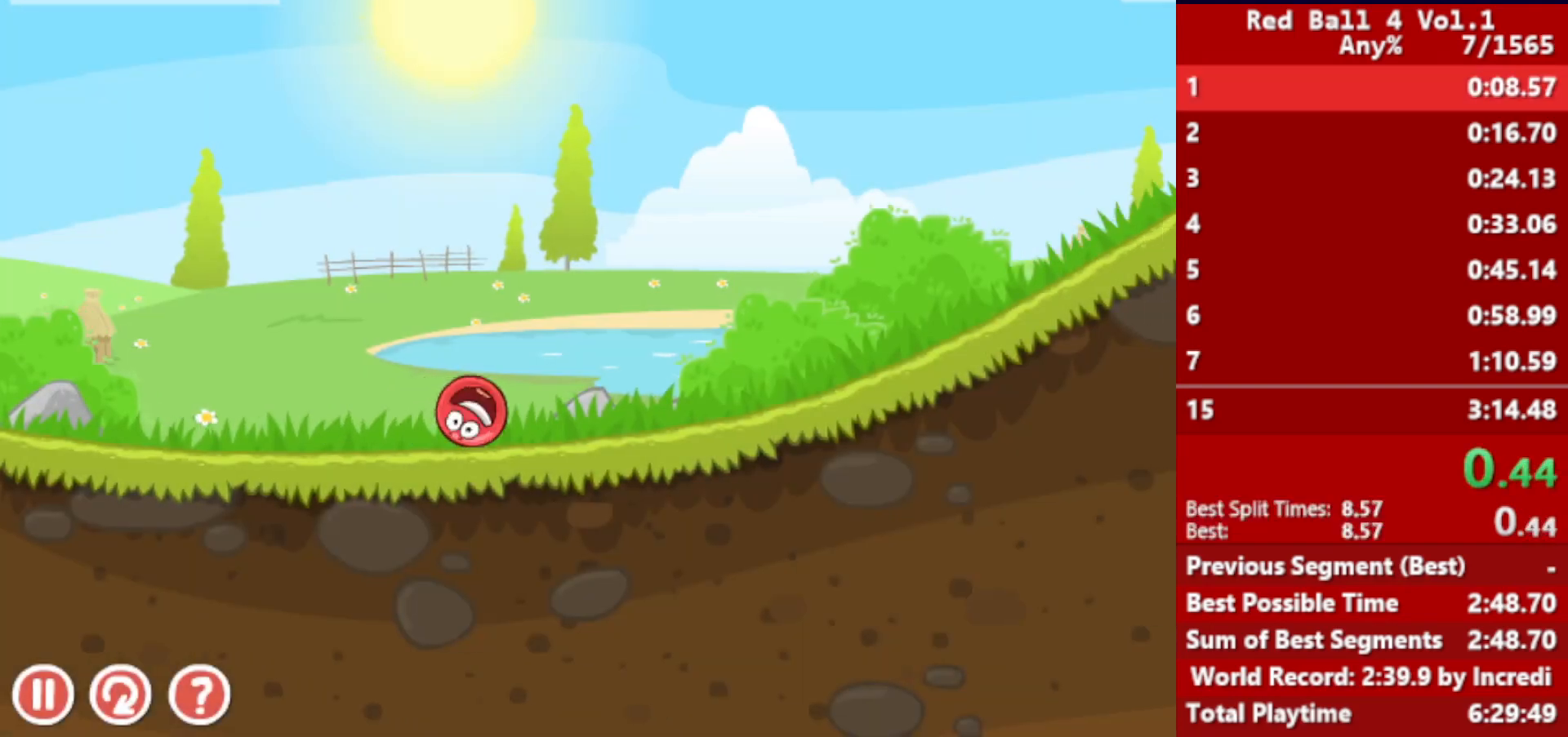
{"keys": ["right"], "events": []}
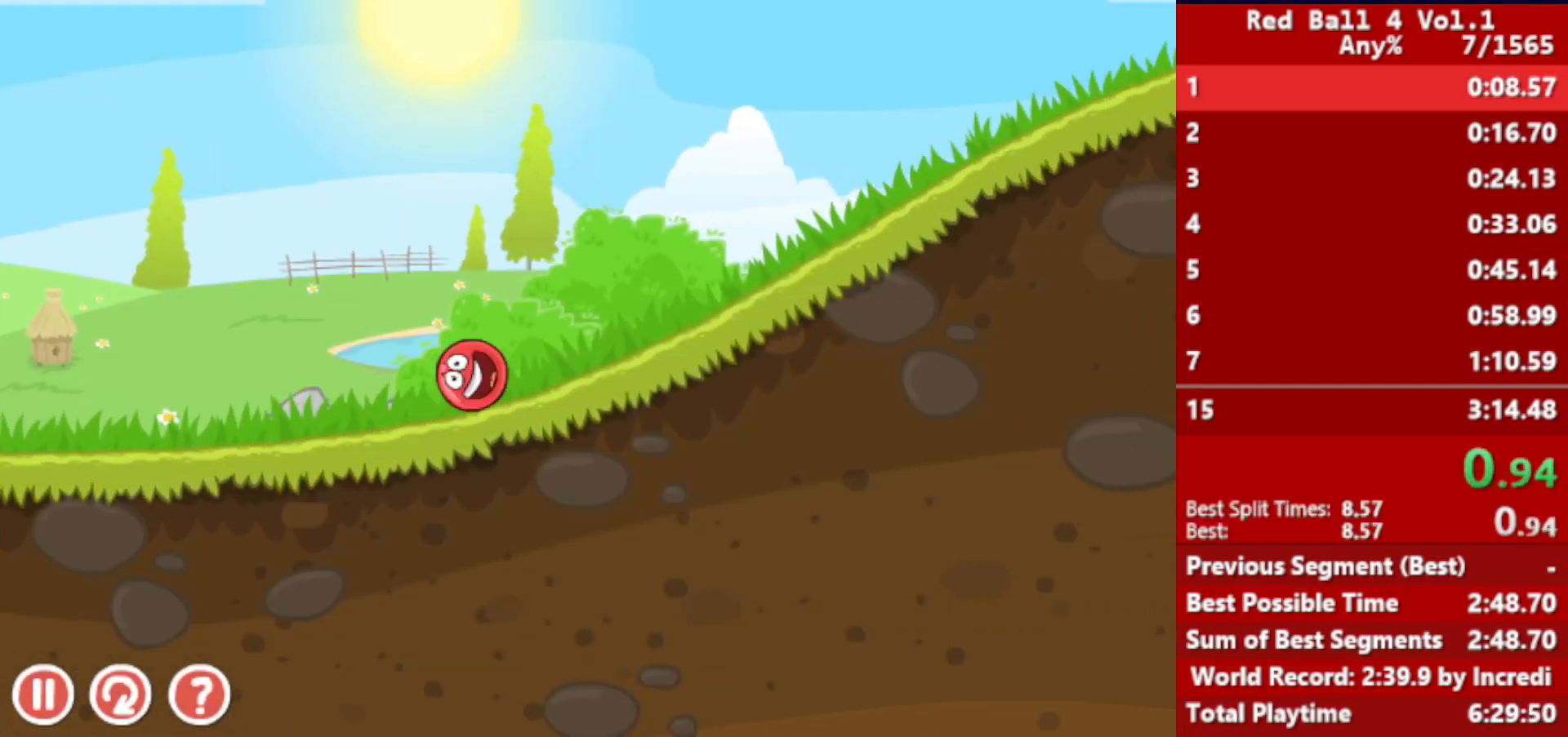
{"keys": ["right"], "events": []}
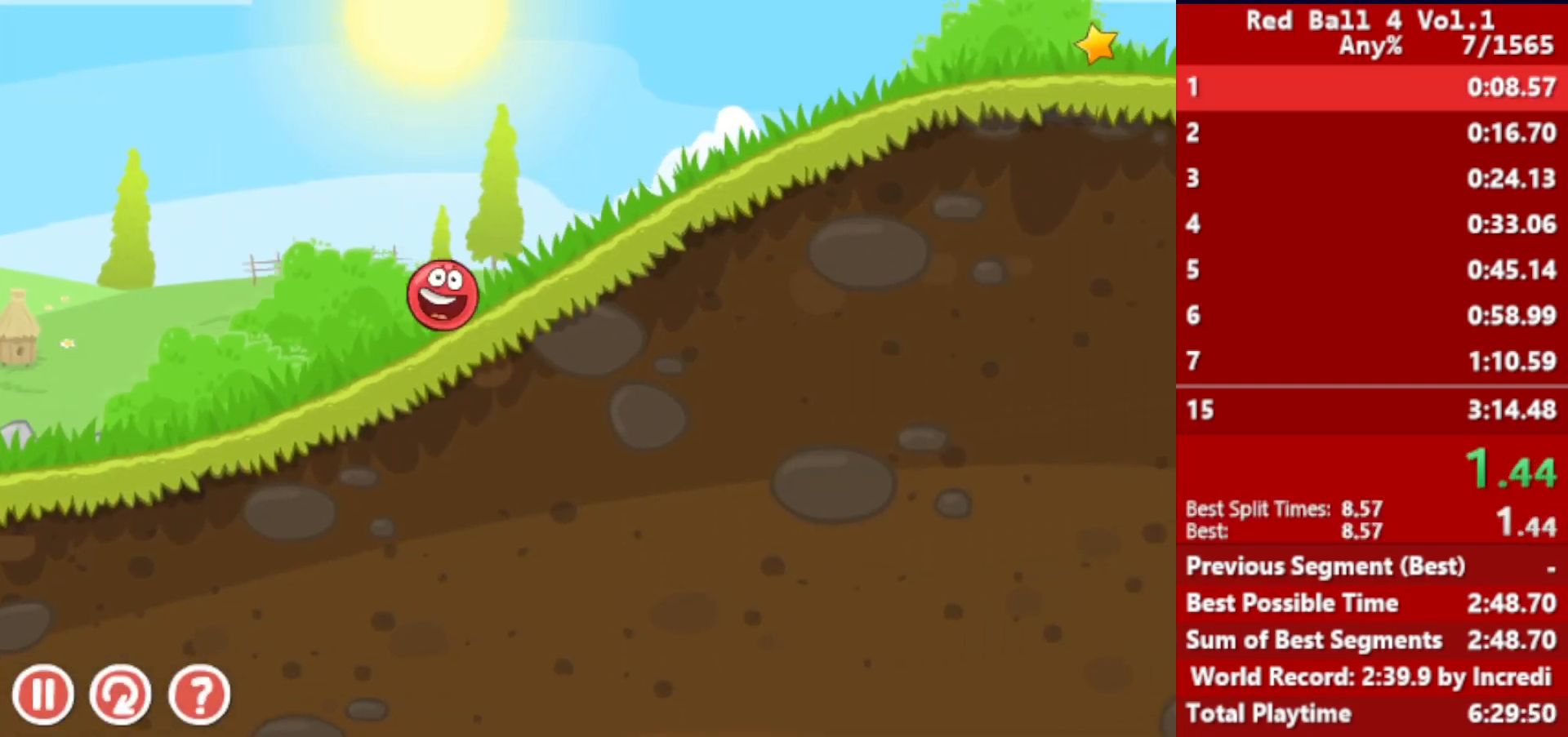
{"keys": ["right"], "events": []}
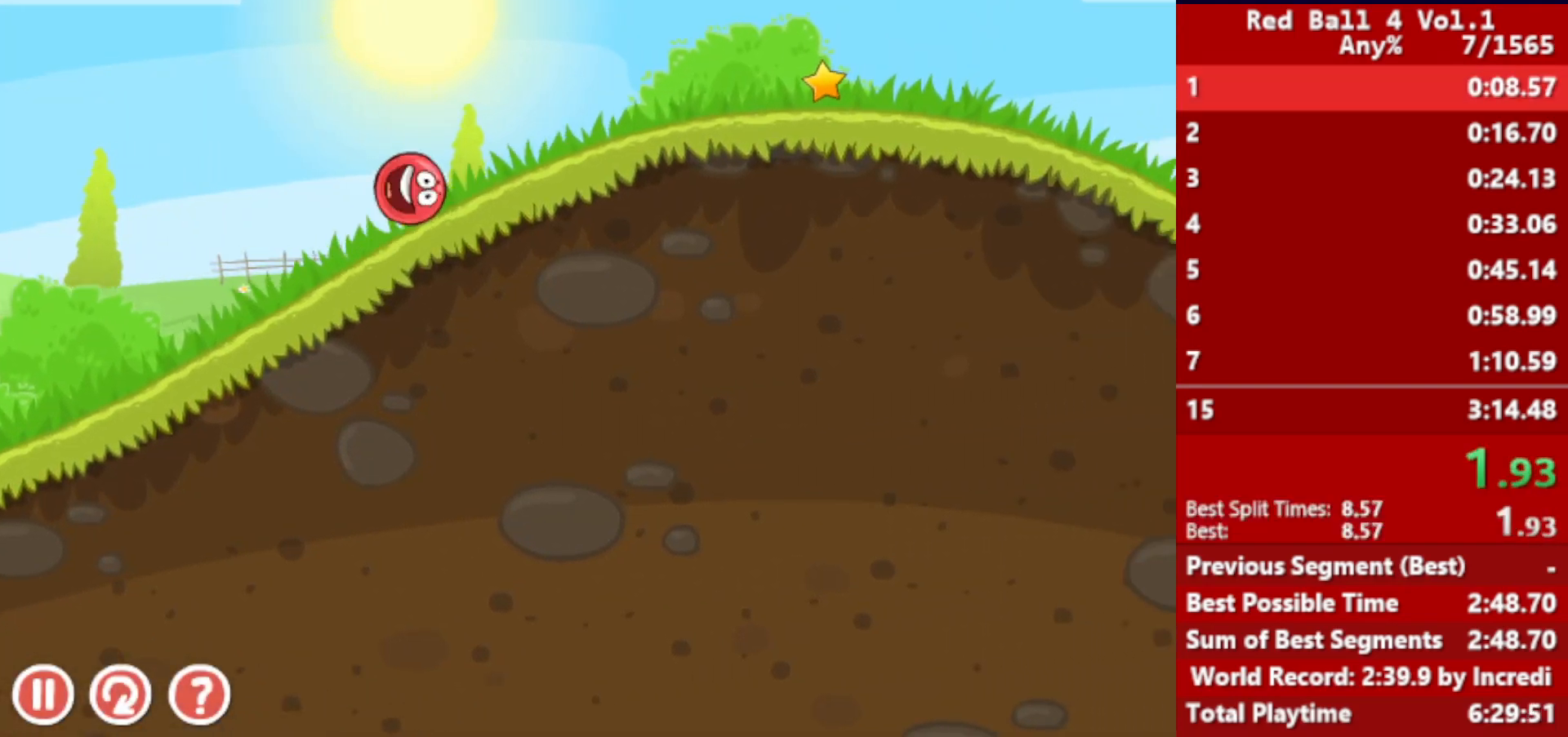
{"keys": ["right"], "events": []}